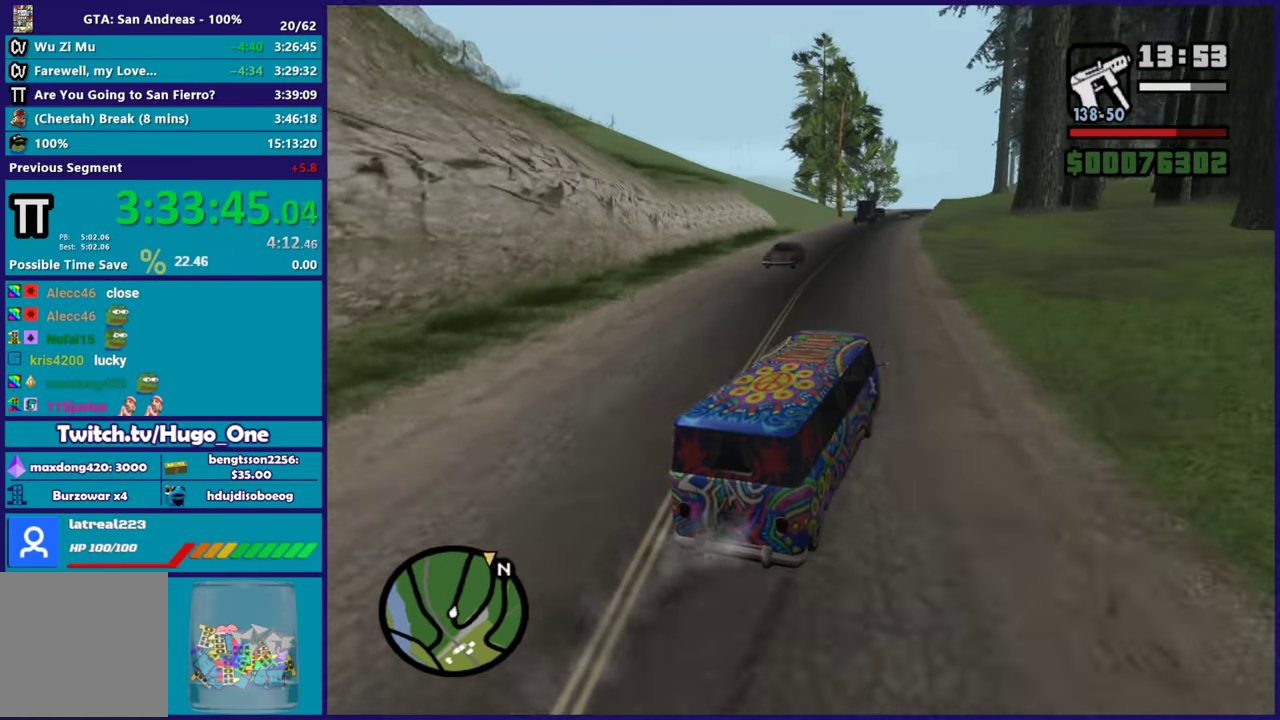
Gameplay with a controller (Xbox layout); each line is a JSON object with the inputs held at the frame after it. "events" lists button and stick changes between this image and that frame as [ms after this image, input, new state], when the widget could be followed in between.
{"buttons": ["R2"], "left_stick": "center", "right_stick": "down-left", "events": [[67, "left_stick", "center"], [201, "left_stick", "left"], [251, "left_stick", "up-left"], [367, "left_stick", "center"]]}
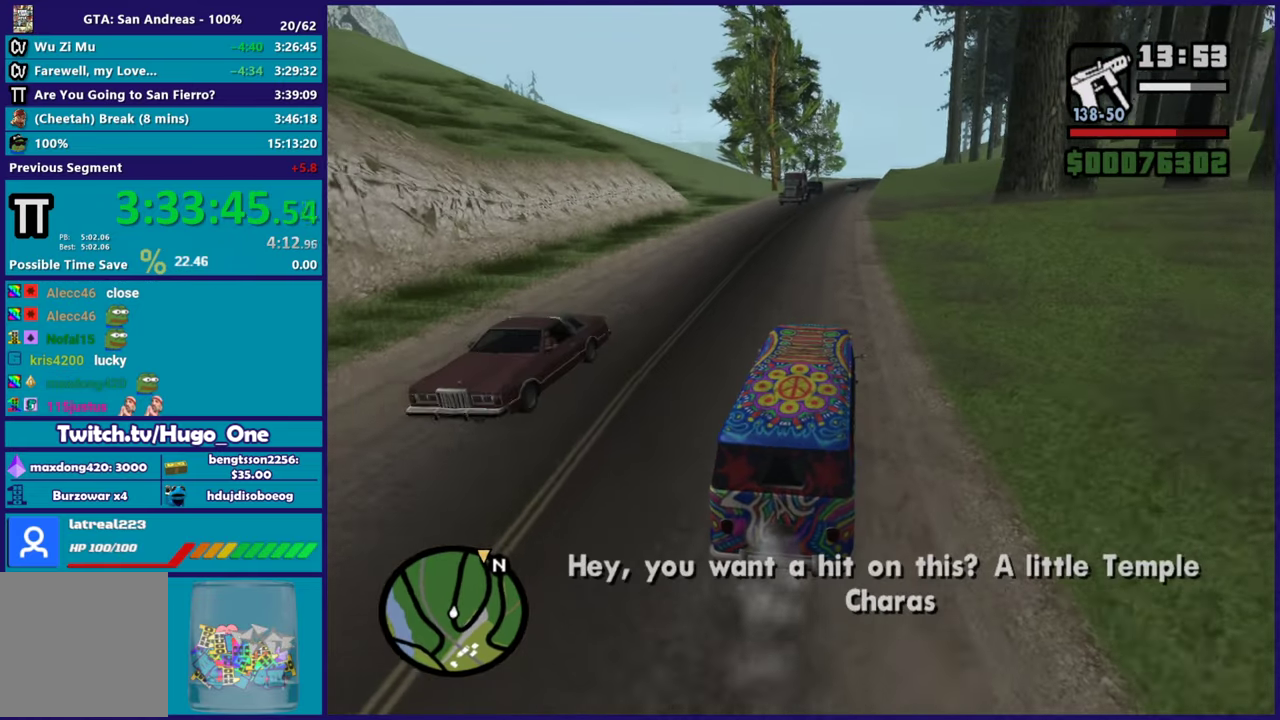
{"buttons": ["R2"], "left_stick": "right", "right_stick": "down-left", "events": [[233, "left_stick", "up-left"], [384, "left_stick", "center"], [467, "left_stick", "right"]]}
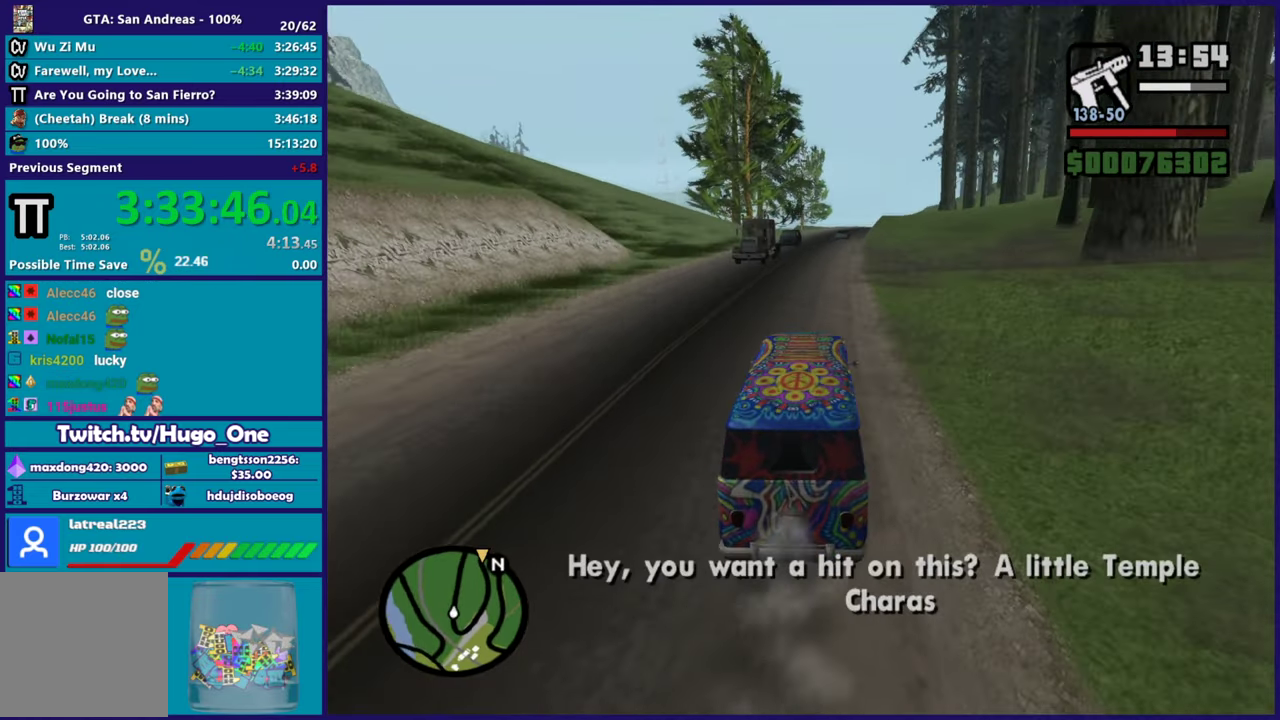
{"buttons": ["R2"], "left_stick": "center", "right_stick": "down", "events": [[67, "left_stick", "center"], [134, "right_stick", "down"], [217, "right_stick", "center"], [367, "right_stick", "down"]]}
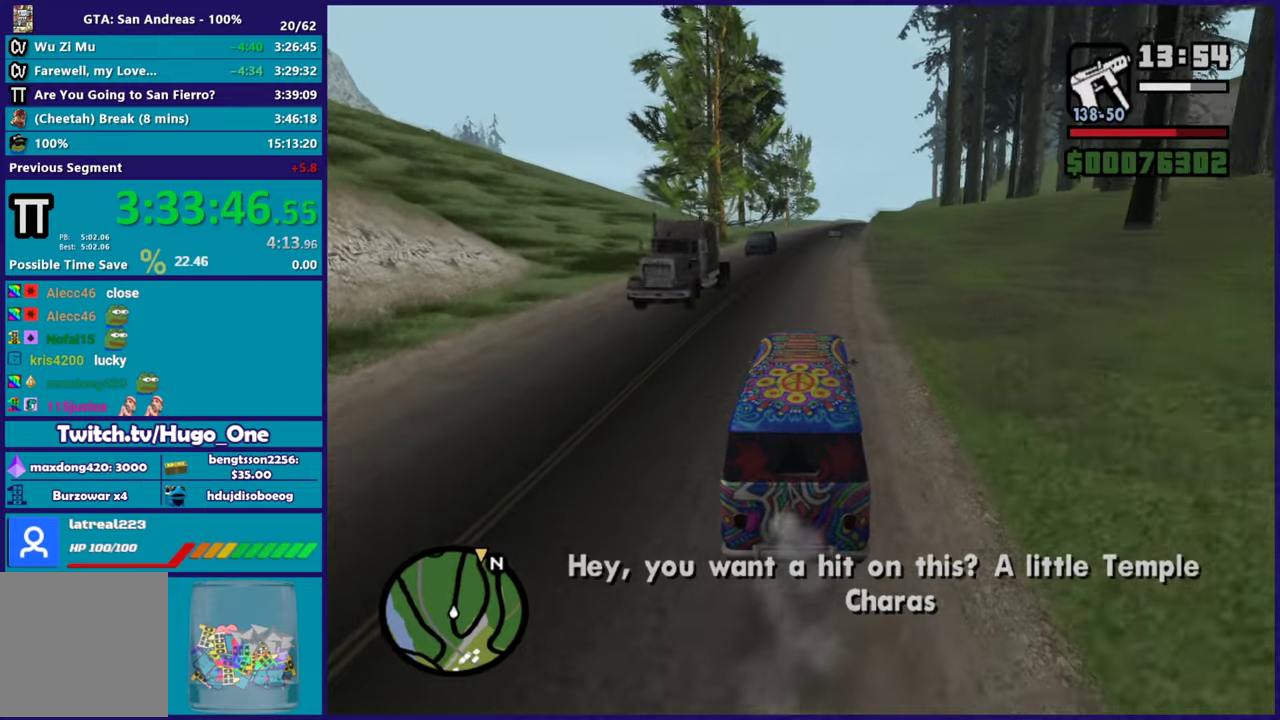
{"buttons": ["R2"], "left_stick": "center", "right_stick": "center", "events": [[384, "right_stick", "center"]]}
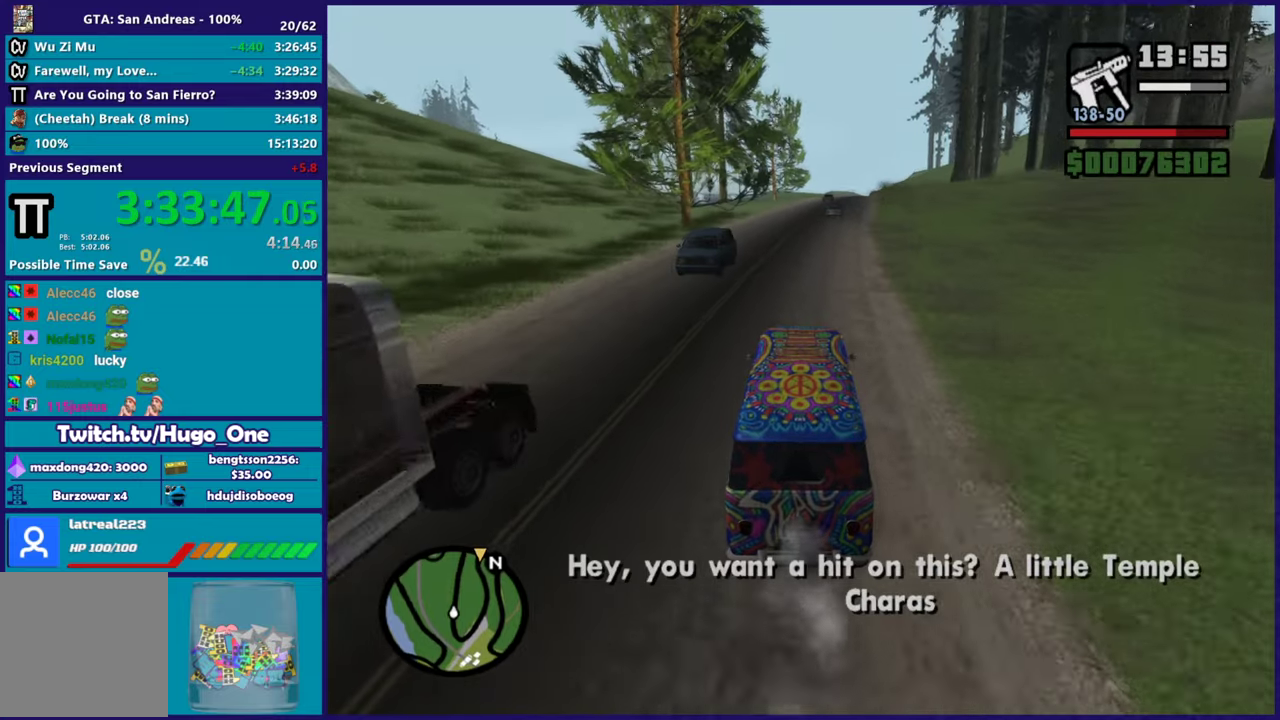
{"buttons": ["R2"], "left_stick": "center", "right_stick": "center", "events": [[301, "left_stick", "right"], [451, "left_stick", "center"]]}
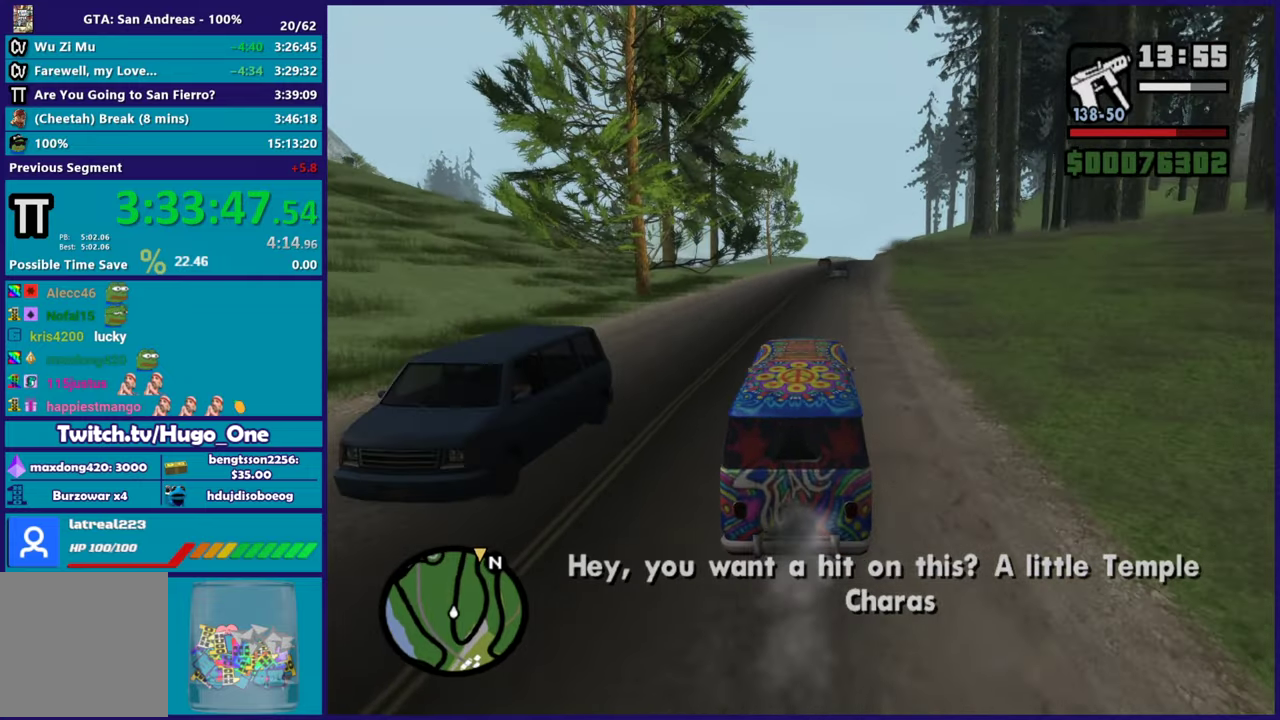
{"buttons": ["R2"], "left_stick": "center", "right_stick": "down", "events": [[100, "right_stick", "down"]]}
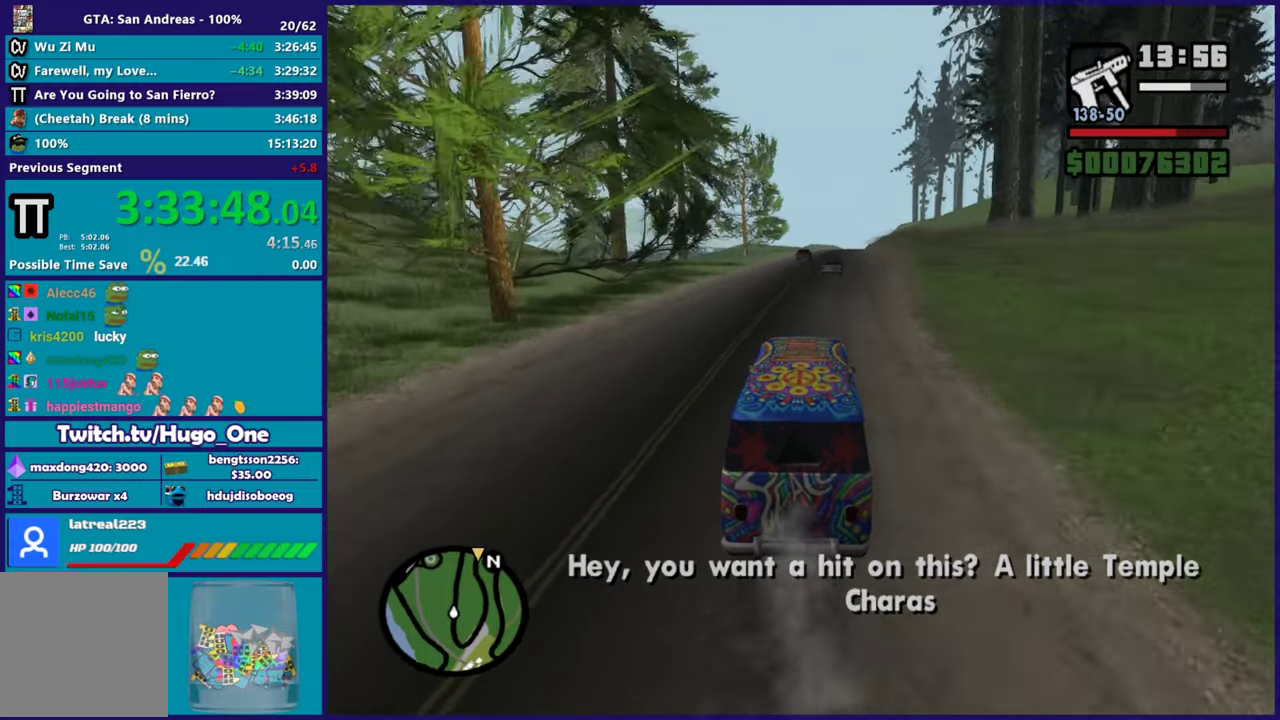
{"buttons": ["R2"], "left_stick": "center", "right_stick": "down", "events": [[117, "right_stick", "center"], [351, "right_stick", "down"]]}
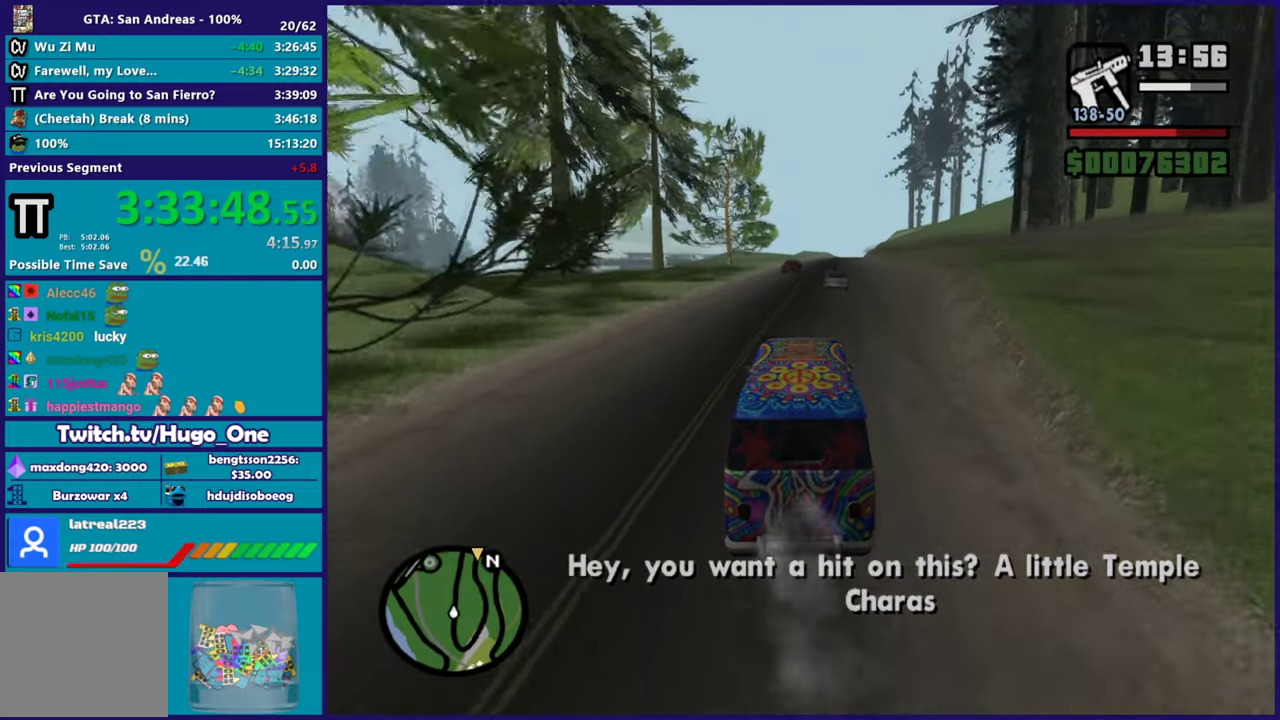
{"buttons": ["R2"], "left_stick": "right", "right_stick": "down", "events": [[200, "right_stick", "center"], [400, "right_stick", "down"], [467, "left_stick", "right"]]}
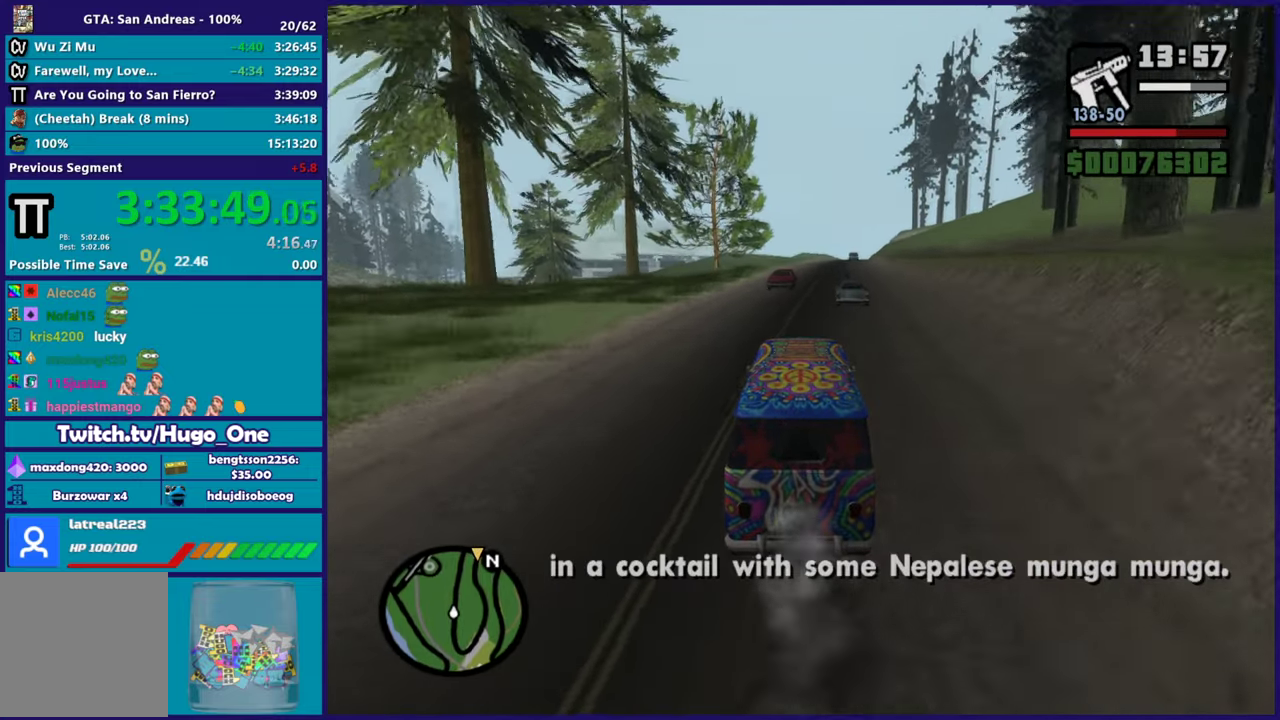
{"buttons": ["R2"], "left_stick": "center", "right_stick": "center", "events": [[84, "left_stick", "center"], [201, "right_stick", "center"], [234, "left_stick", "up-left"], [351, "left_stick", "right"], [467, "left_stick", "center"]]}
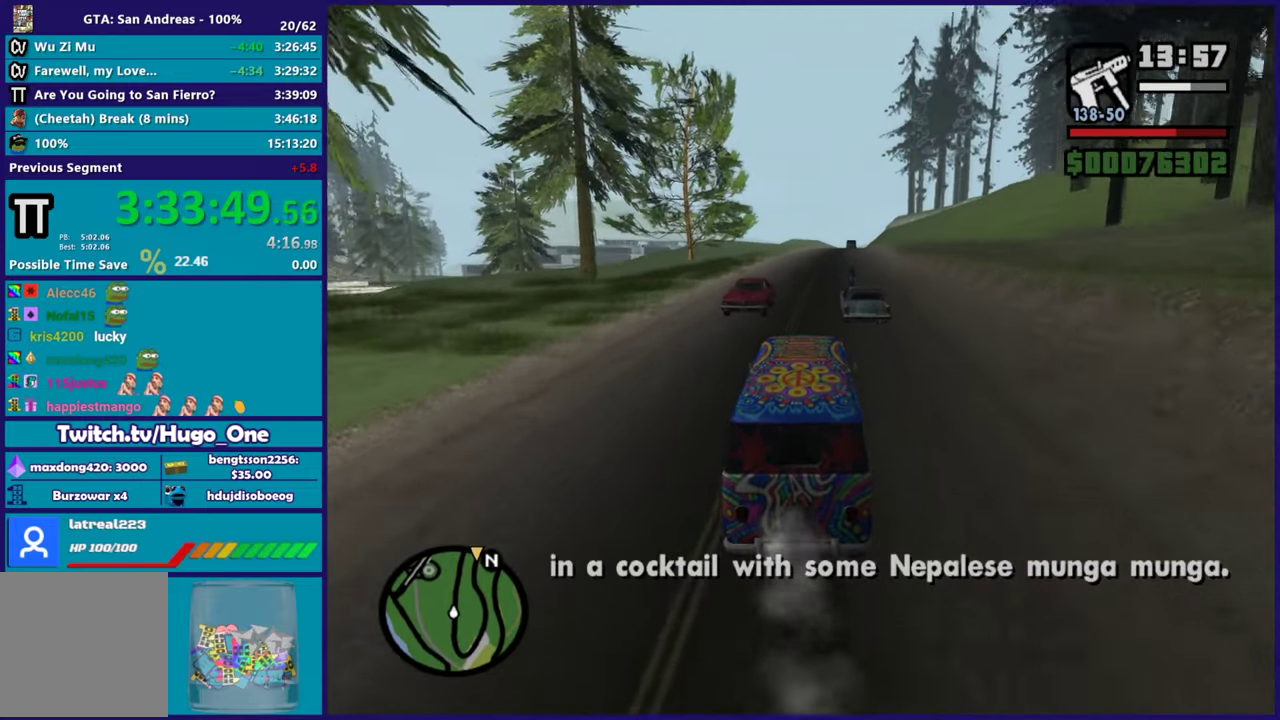
{"buttons": ["R2"], "left_stick": "center", "right_stick": "center", "events": [[133, "left_stick", "up-left"], [267, "left_stick", "right"], [367, "left_stick", "center"]]}
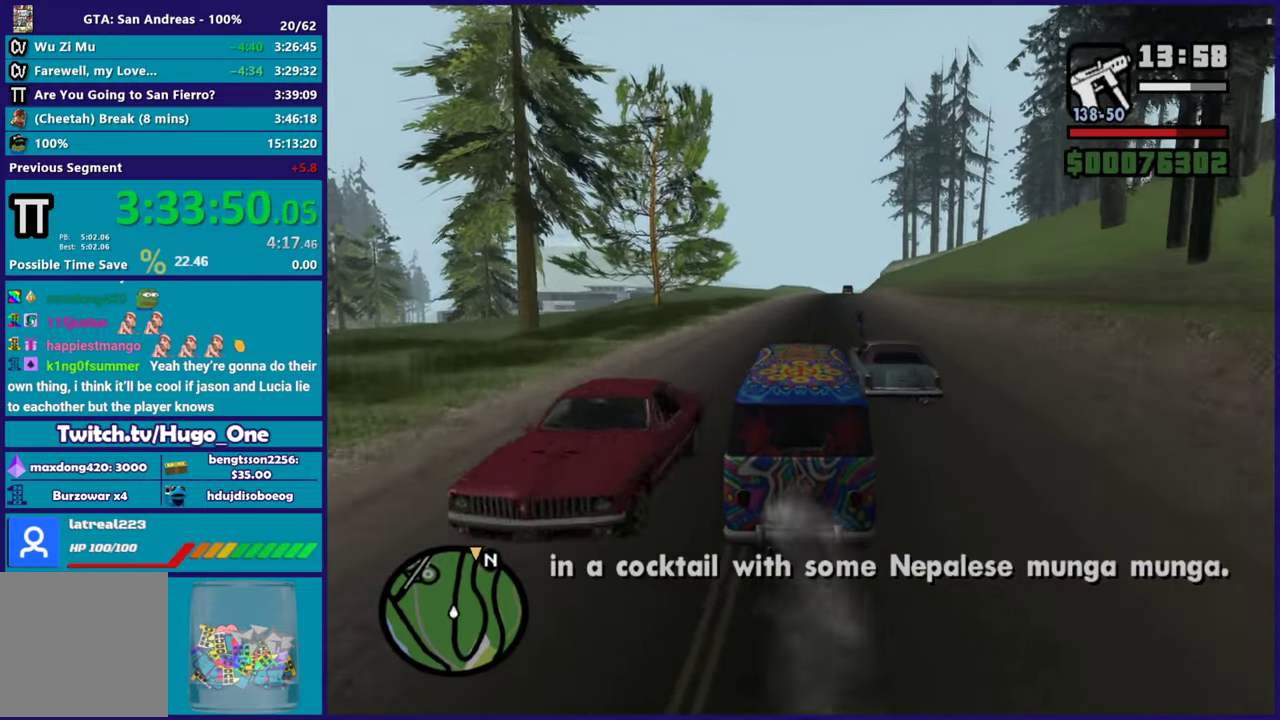
{"buttons": ["R2"], "left_stick": "center", "right_stick": "center", "events": [[351, "left_stick", "right"], [451, "left_stick", "center"]]}
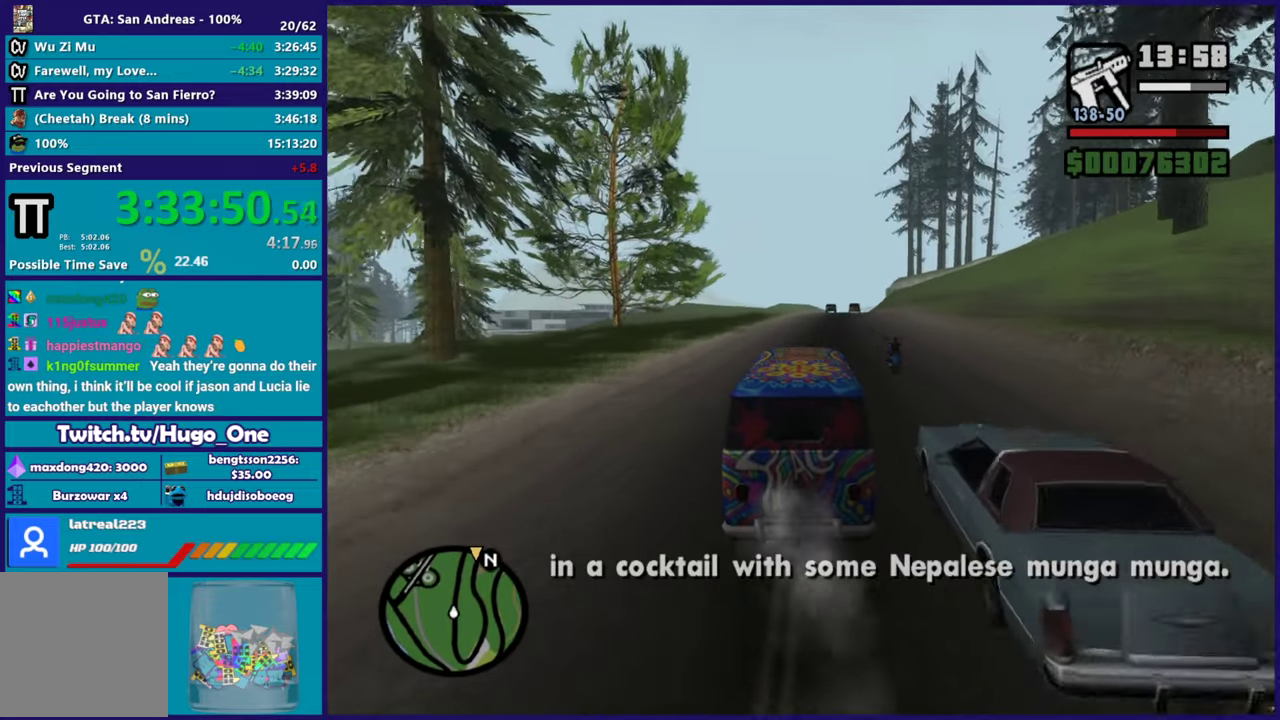
{"buttons": ["R2"], "left_stick": "center", "right_stick": "center", "events": [[150, "left_stick", "right"], [317, "left_stick", "center"]]}
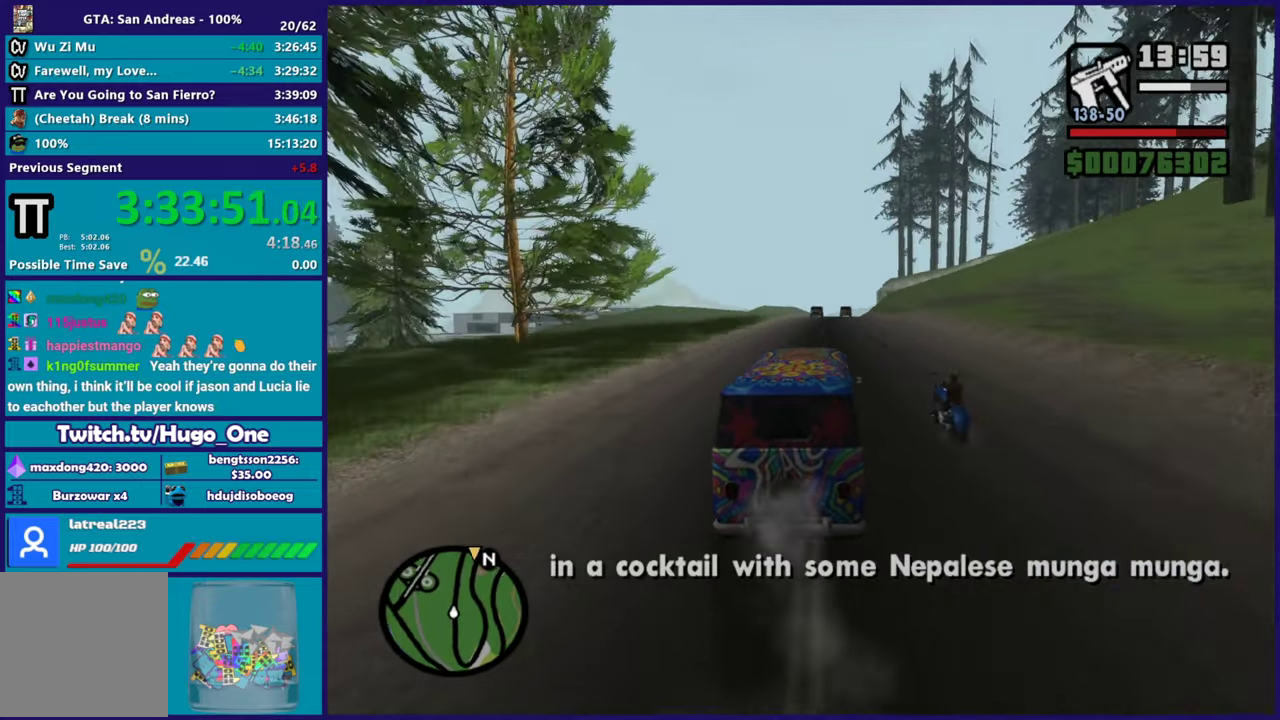
{"buttons": ["R2"], "left_stick": "center", "right_stick": "down", "events": [[50, "right_stick", "down-left"], [67, "left_stick", "right"], [184, "left_stick", "center"], [234, "right_stick", "center"], [301, "left_stick", "up-left"], [401, "left_stick", "center"], [484, "right_stick", "down"]]}
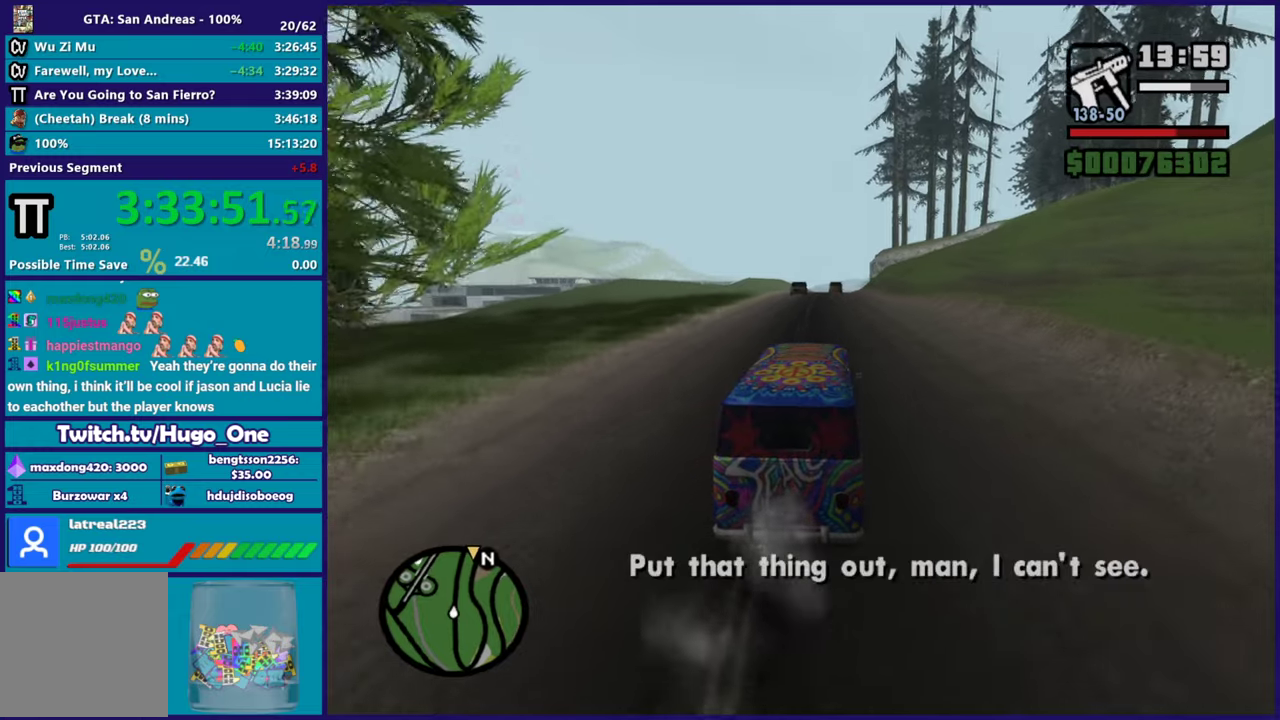
{"buttons": ["R2"], "left_stick": "center", "right_stick": "center", "events": [[83, "right_stick", "center"], [250, "right_stick", "down-left"], [334, "left_stick", "right"], [417, "left_stick", "center"], [434, "right_stick", "center"]]}
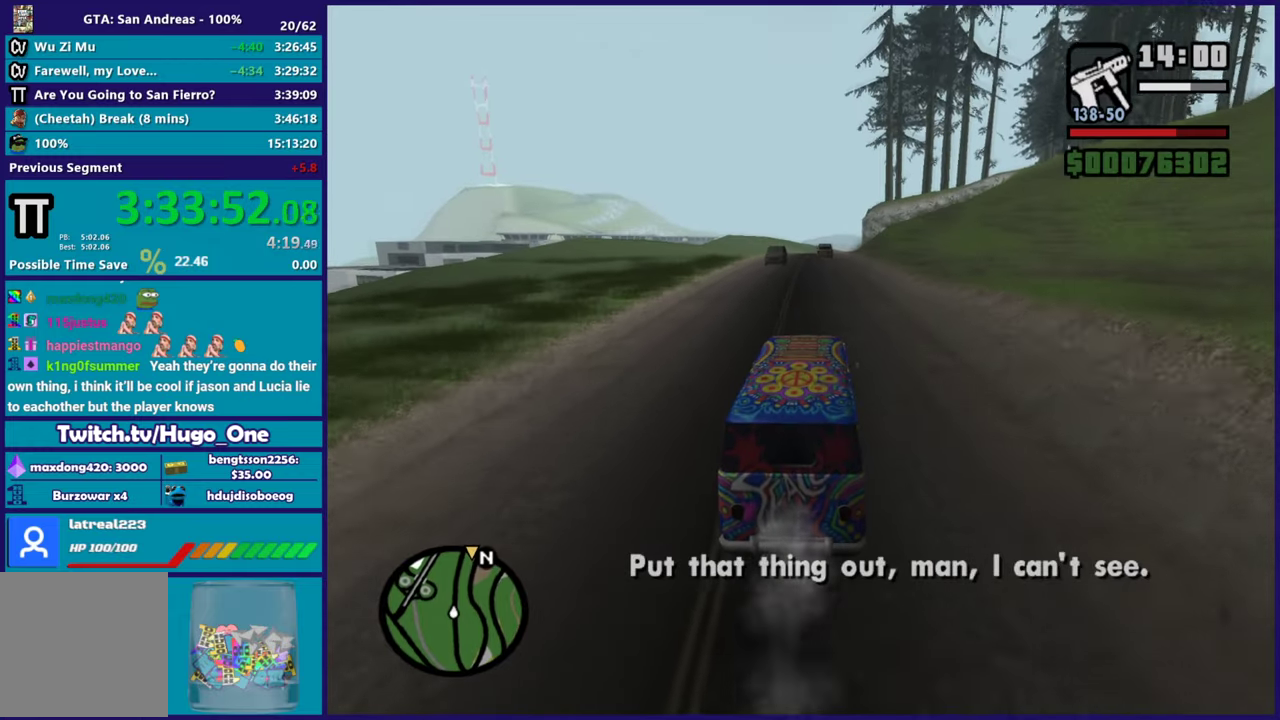
{"buttons": ["R2"], "left_stick": "up-left", "right_stick": "center", "events": [[417, "left_stick", "up-left"]]}
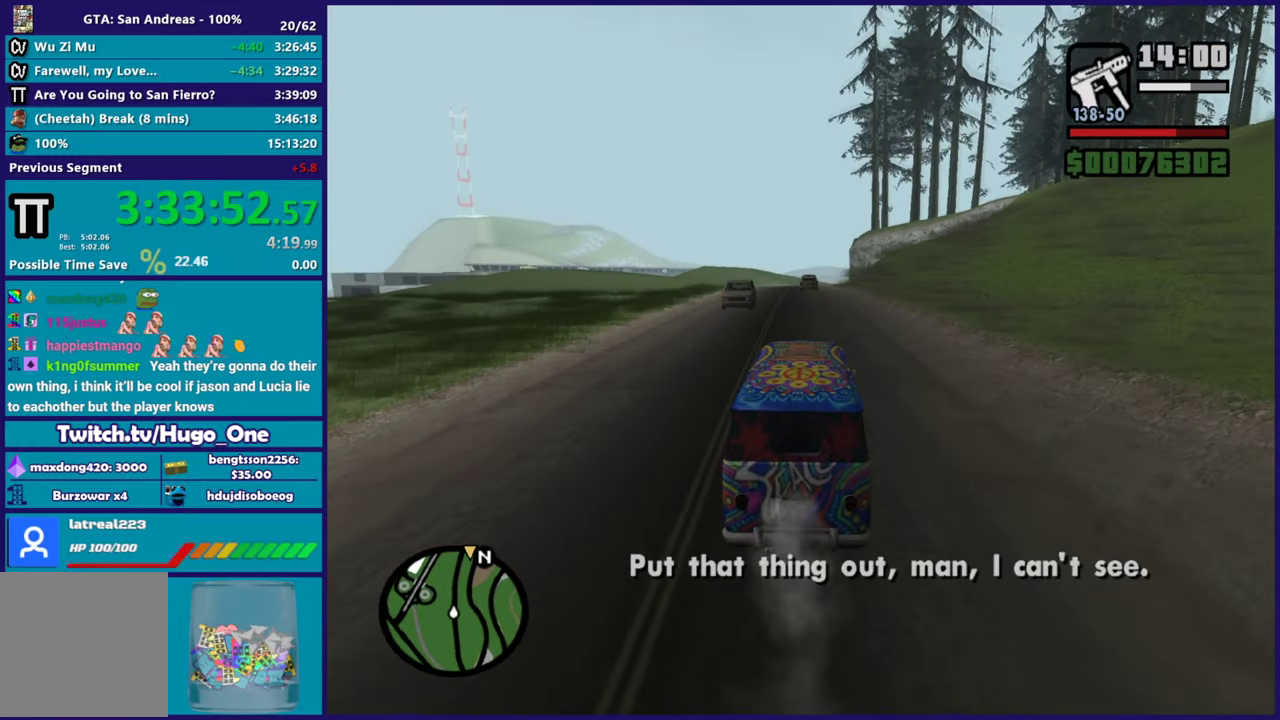
{"buttons": ["R2"], "left_stick": "center", "right_stick": "center", "events": [[67, "left_stick", "center"], [150, "left_stick", "right"], [150, "right_stick", "down"], [250, "left_stick", "center"], [417, "right_stick", "center"]]}
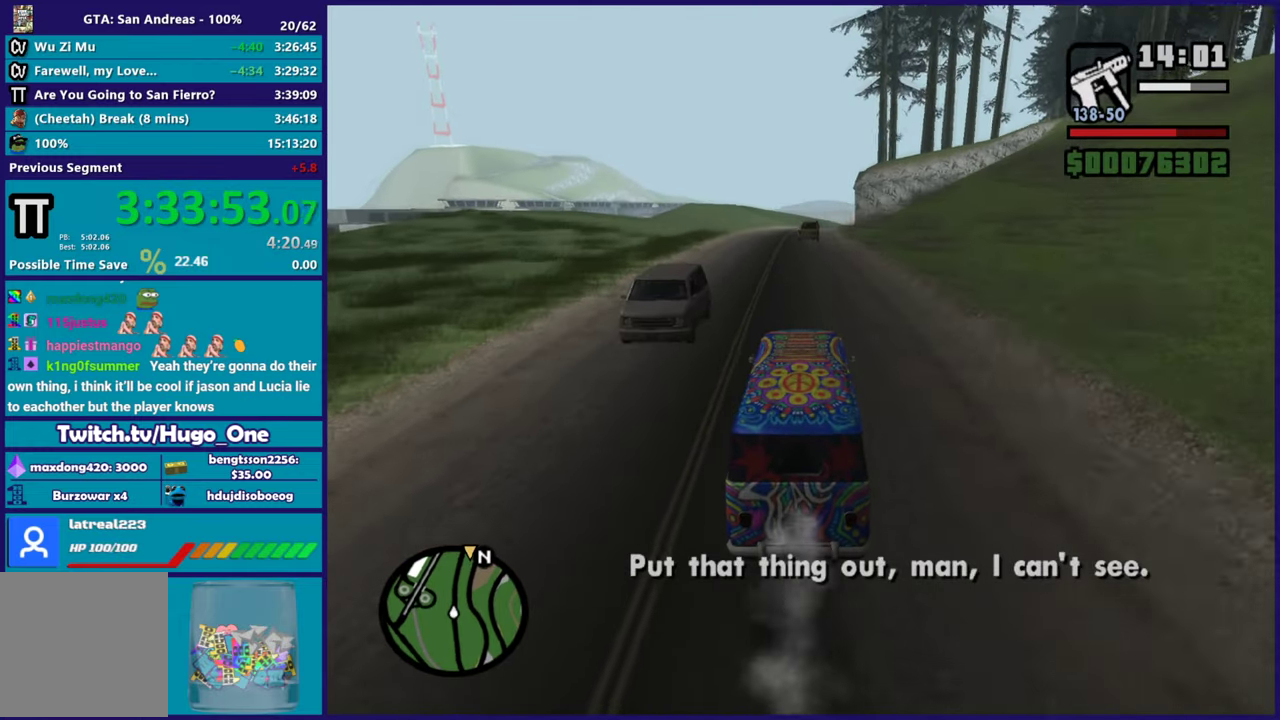
{"buttons": ["R2"], "left_stick": "center", "right_stick": "center", "events": [[34, "right_stick", "down-left"], [134, "left_stick", "left"], [201, "right_stick", "center"], [301, "left_stick", "center"]]}
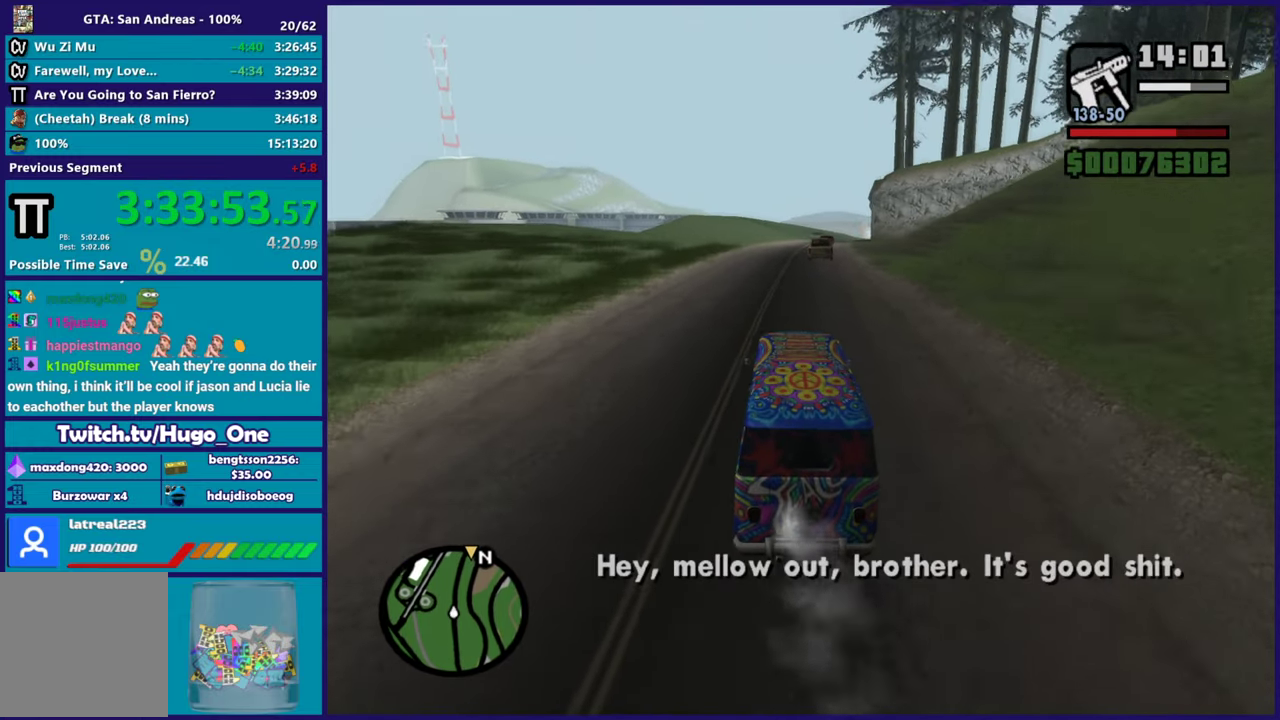
{"buttons": ["R2"], "left_stick": "center", "right_stick": "center", "events": []}
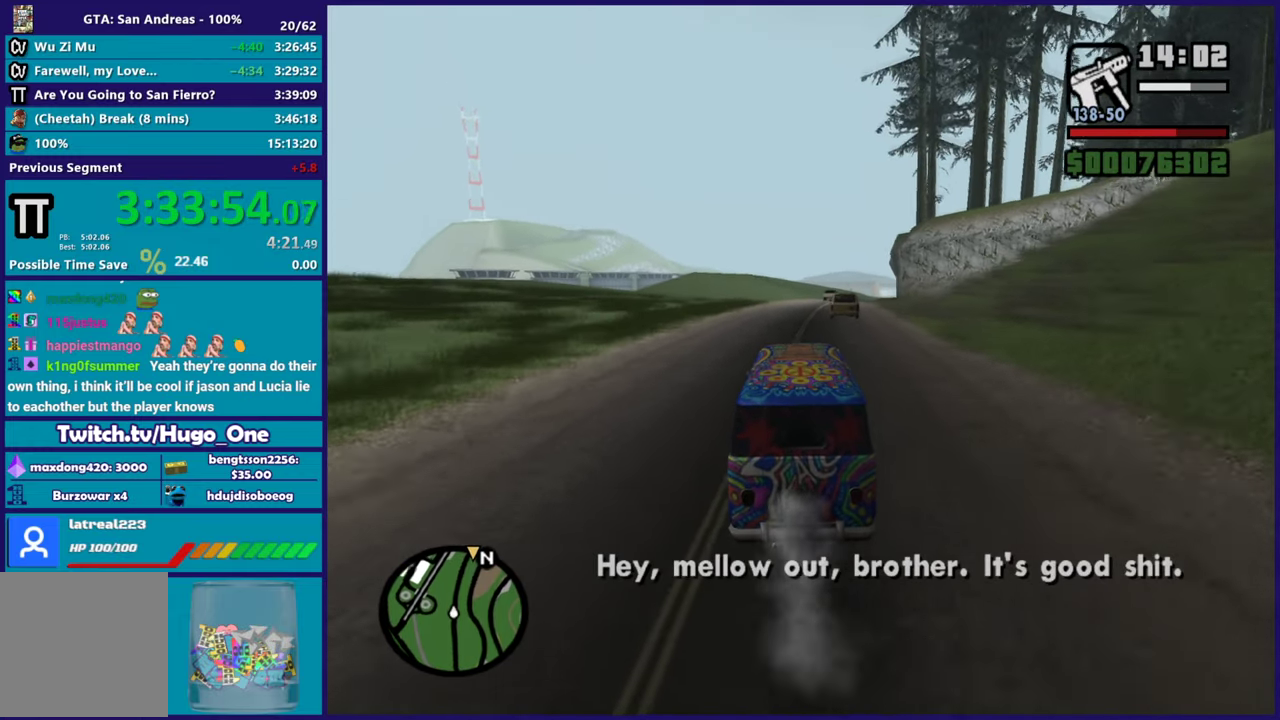
{"buttons": ["R2"], "left_stick": "center", "right_stick": "center", "events": [[150, "right_stick", "down"], [201, "left_stick", "up-left"], [317, "right_stick", "center"], [351, "left_stick", "center"]]}
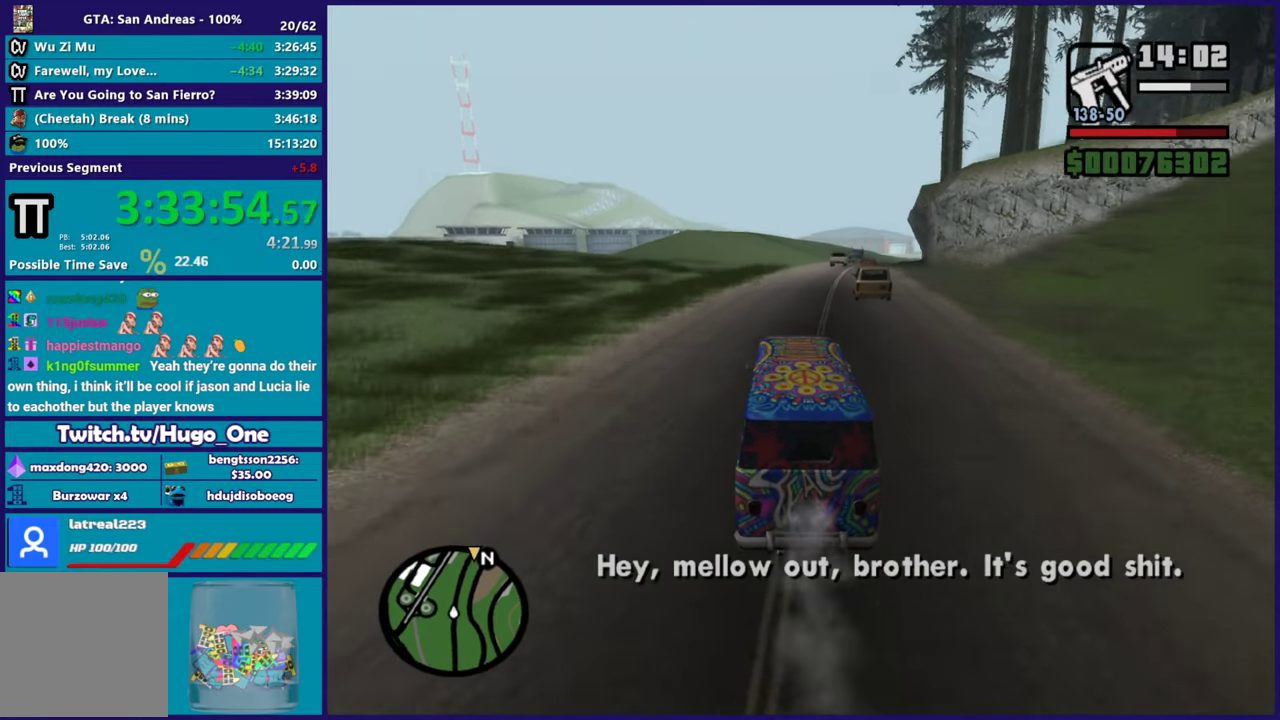
{"buttons": ["R2"], "left_stick": "center", "right_stick": "down", "events": [[233, "right_stick", "down"], [317, "right_stick", "center"], [467, "right_stick", "down"]]}
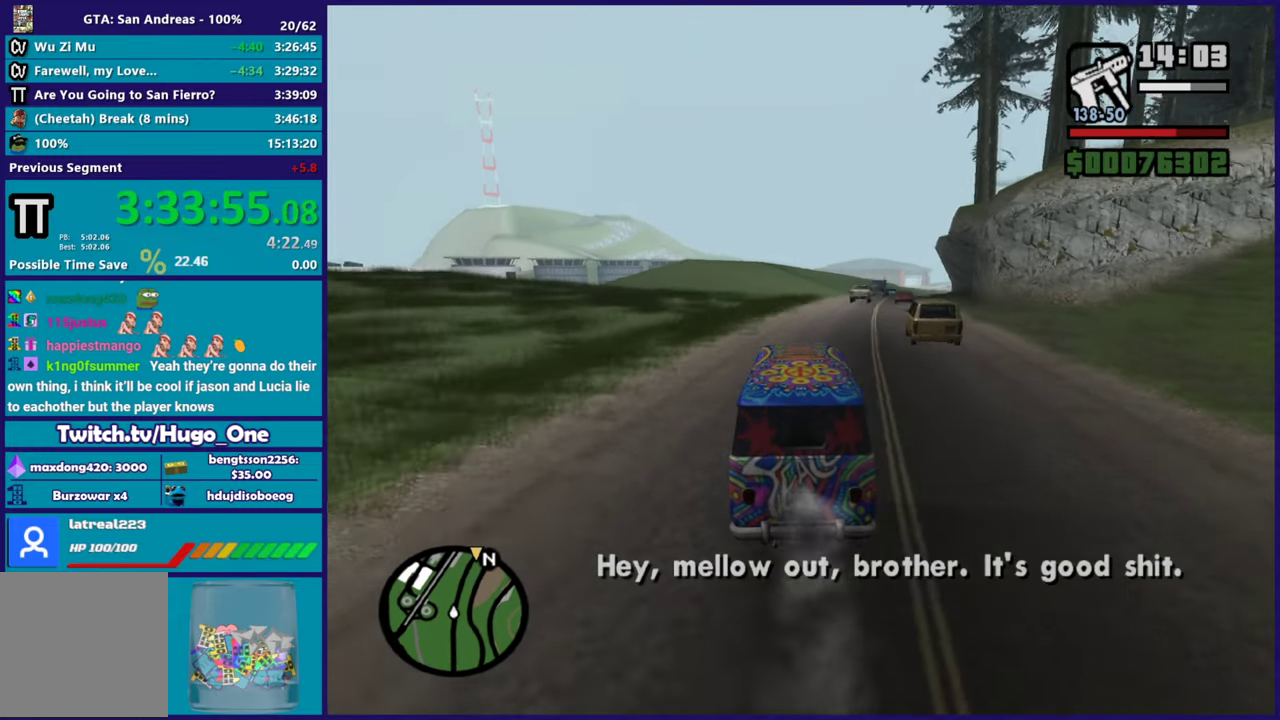
{"buttons": ["R2"], "left_stick": "center", "right_stick": "down", "events": []}
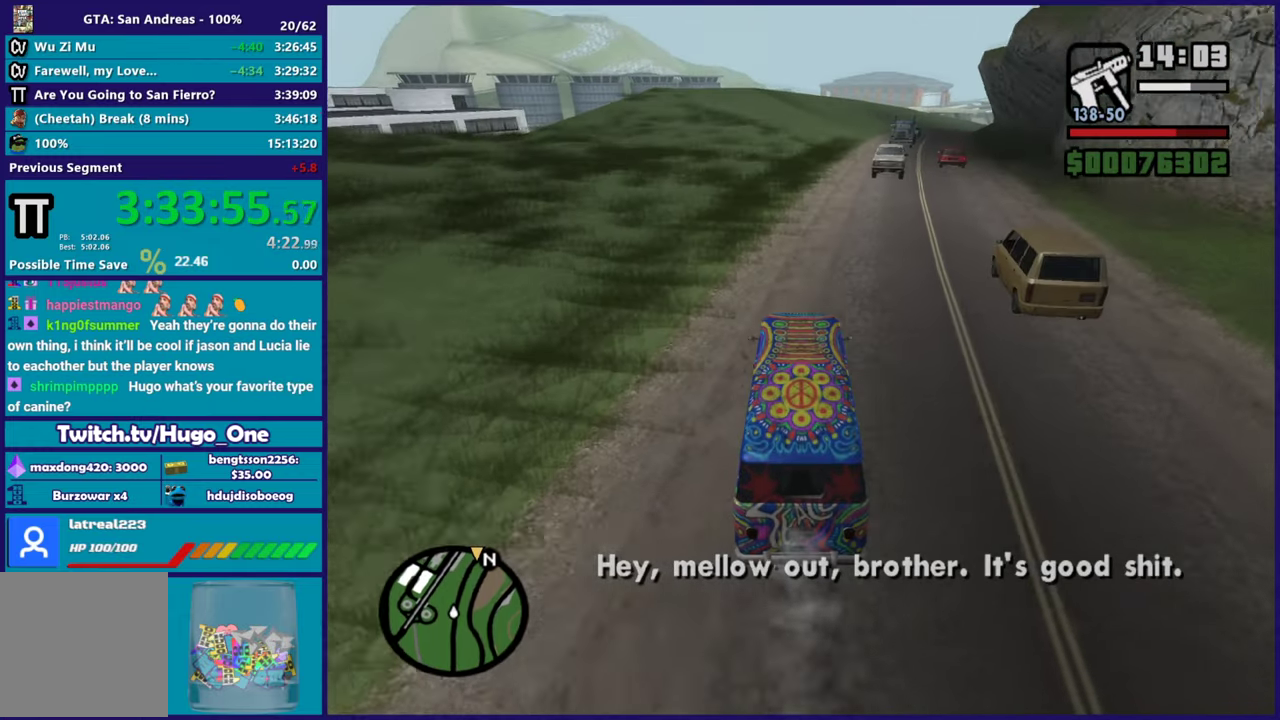
{"buttons": ["R2"], "left_stick": "center", "right_stick": "down-right", "events": [[217, "left_stick", "right"], [400, "left_stick", "center"], [434, "right_stick", "down-right"]]}
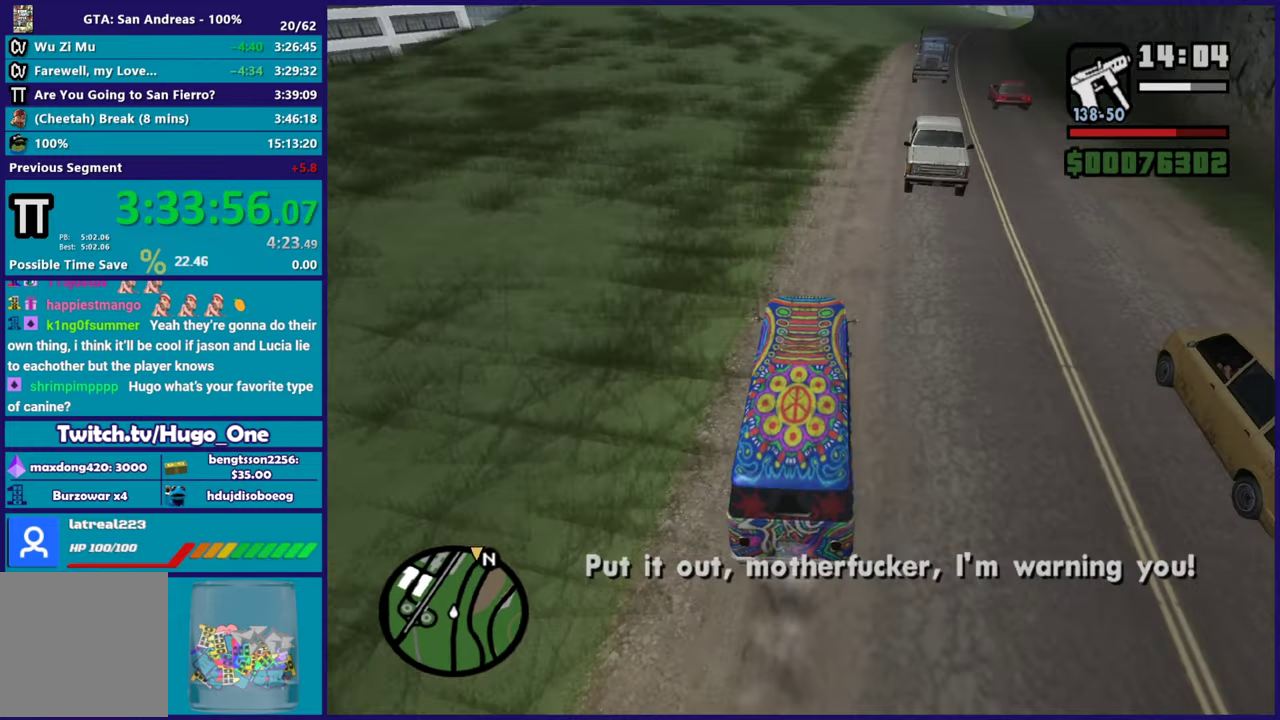
{"buttons": ["R2"], "left_stick": "center", "right_stick": "down-right", "events": [[117, "left_stick", "right"], [167, "right_stick", "down"], [251, "left_stick", "center"], [251, "right_stick", "down-right"], [367, "left_stick", "left"], [434, "left_stick", "center"]]}
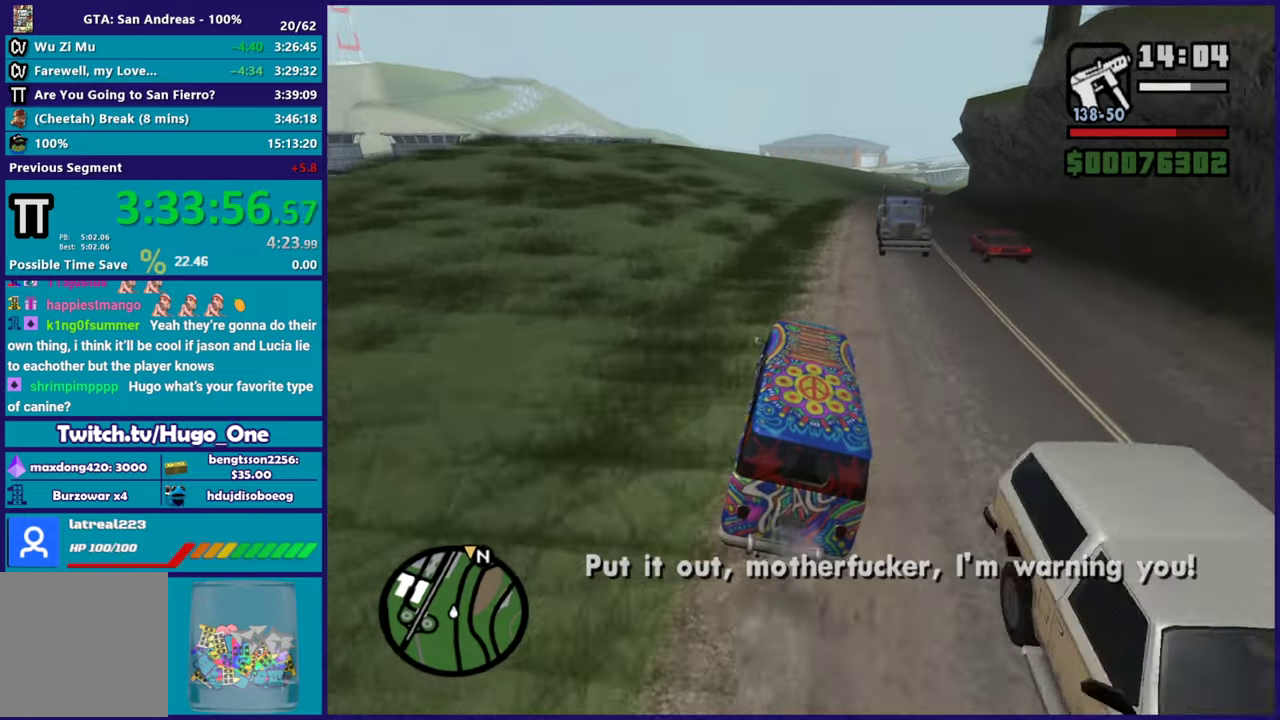
{"buttons": ["R2"], "left_stick": "down-right", "right_stick": "center"}
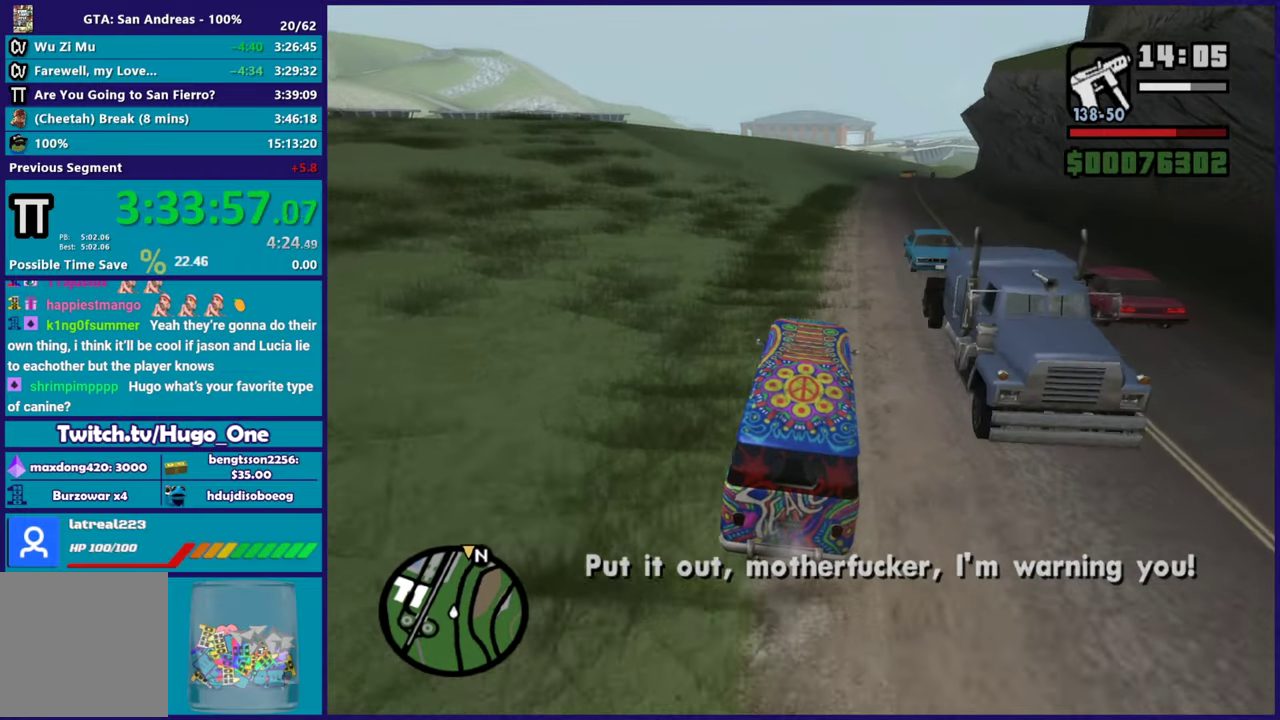
{"buttons": ["R2"], "left_stick": "center", "right_stick": "down"}
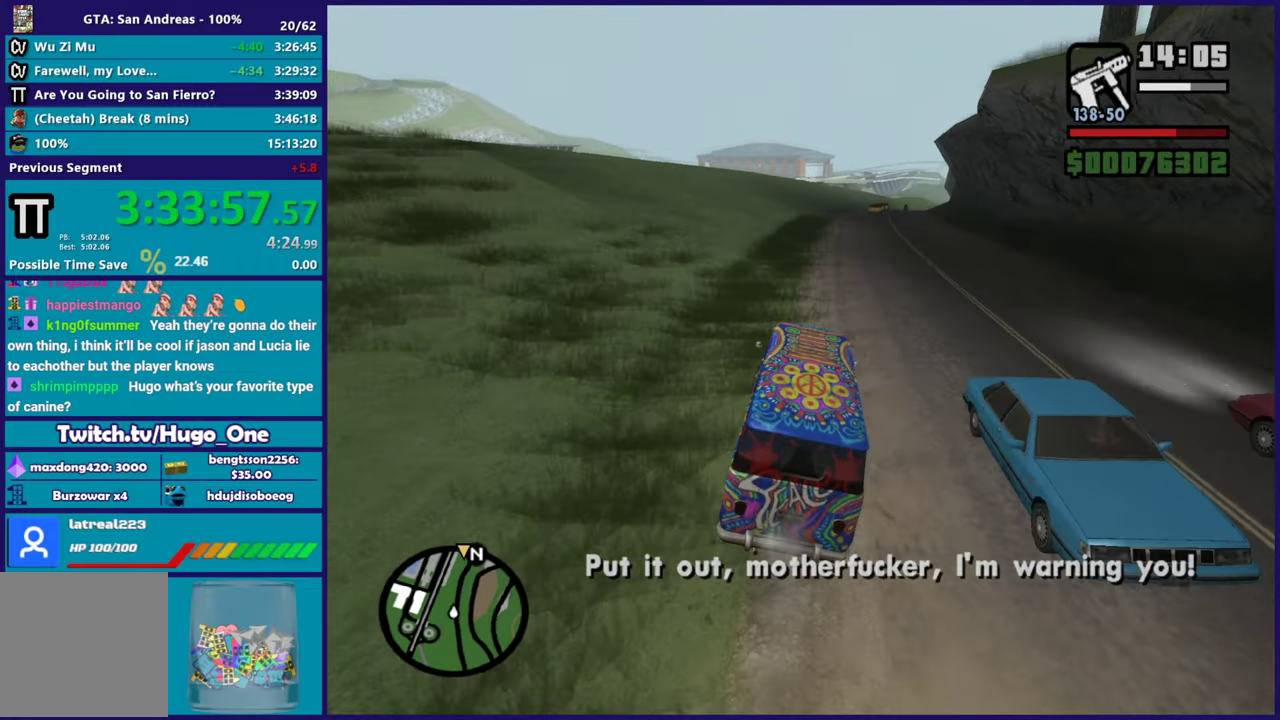
{"buttons": [], "left_stick": "left", "right_stick": "down", "events": [[183, "left_stick", "left"], [317, "left_stick", "center"], [417, "R2", "up"], [434, "left_stick", "left"]]}